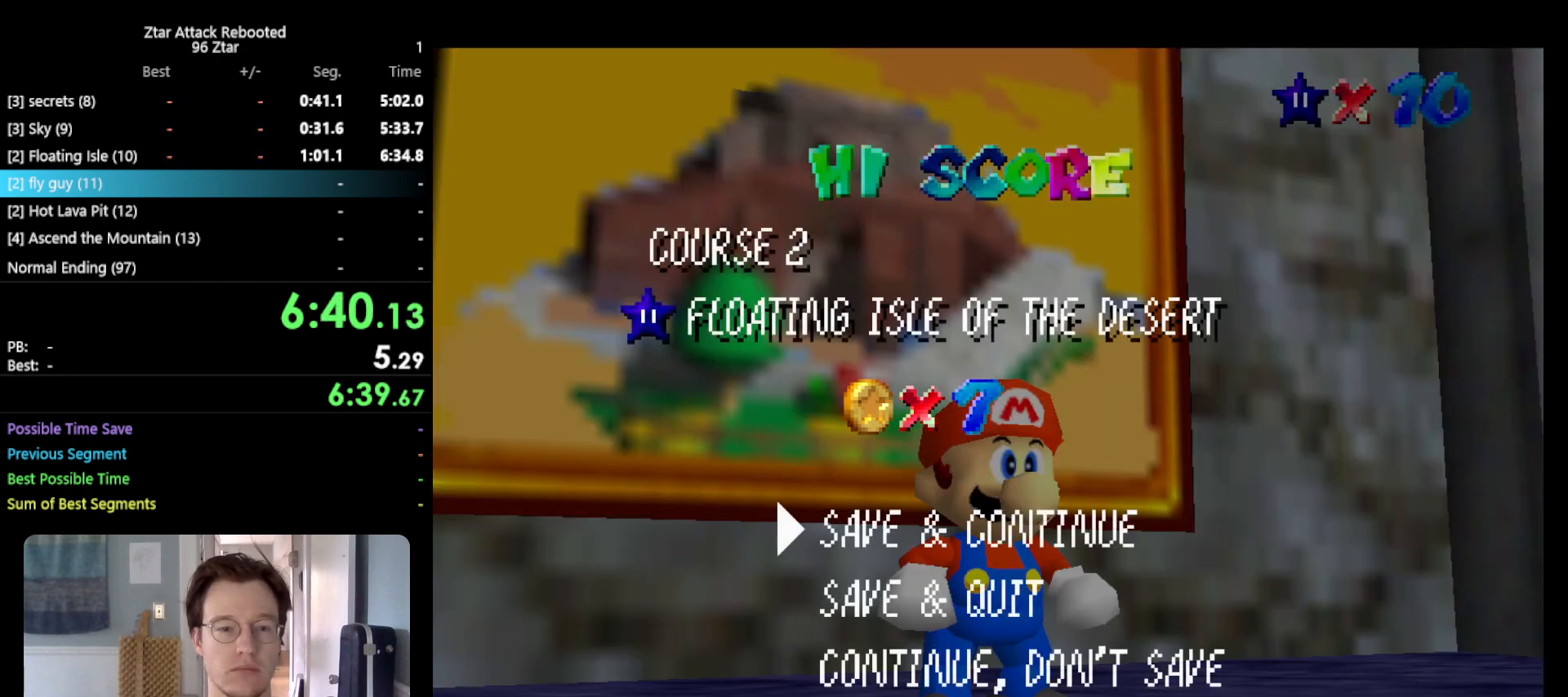
Gameplay with a controller (Nintendo layout); each line is a JSON object with the inputs held at the frame after it. "events" lists button and stick changes between this image and that frame as [ms after this image, input, new state], when the widget could be followed in between. Not read: L3 R3.
{"buttons": ["A", "Z"], "left_stick": "up-left", "events": [[67, "A", "down"], [200, "A", "up"], [200, "left_stick", "up-left"], [400, "Z", "down"], [450, "A", "down"]]}
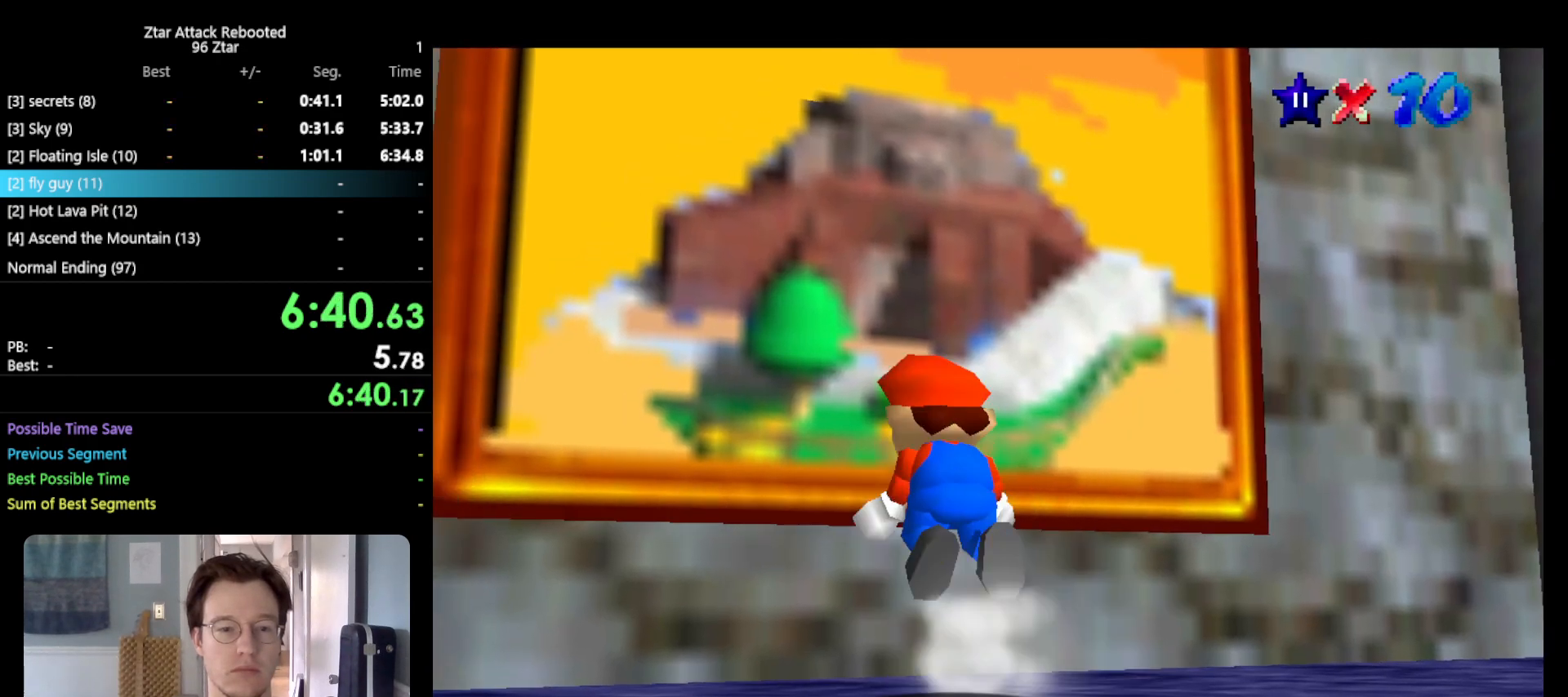
{"buttons": [], "left_stick": "up-left", "events": [[500, "A", "up"], [500, "Z", "up"]]}
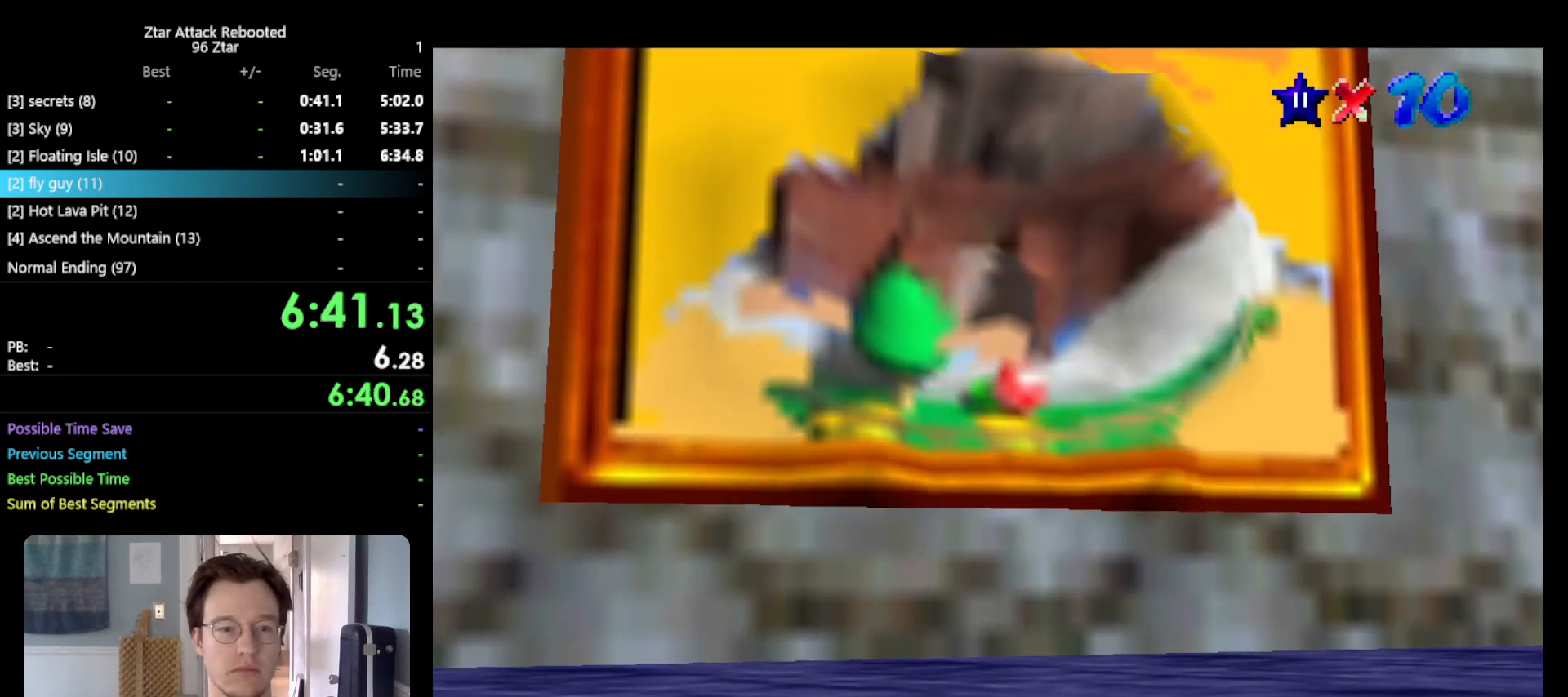
{"buttons": [], "left_stick": "center", "events": [[33, "left_stick", "center"]]}
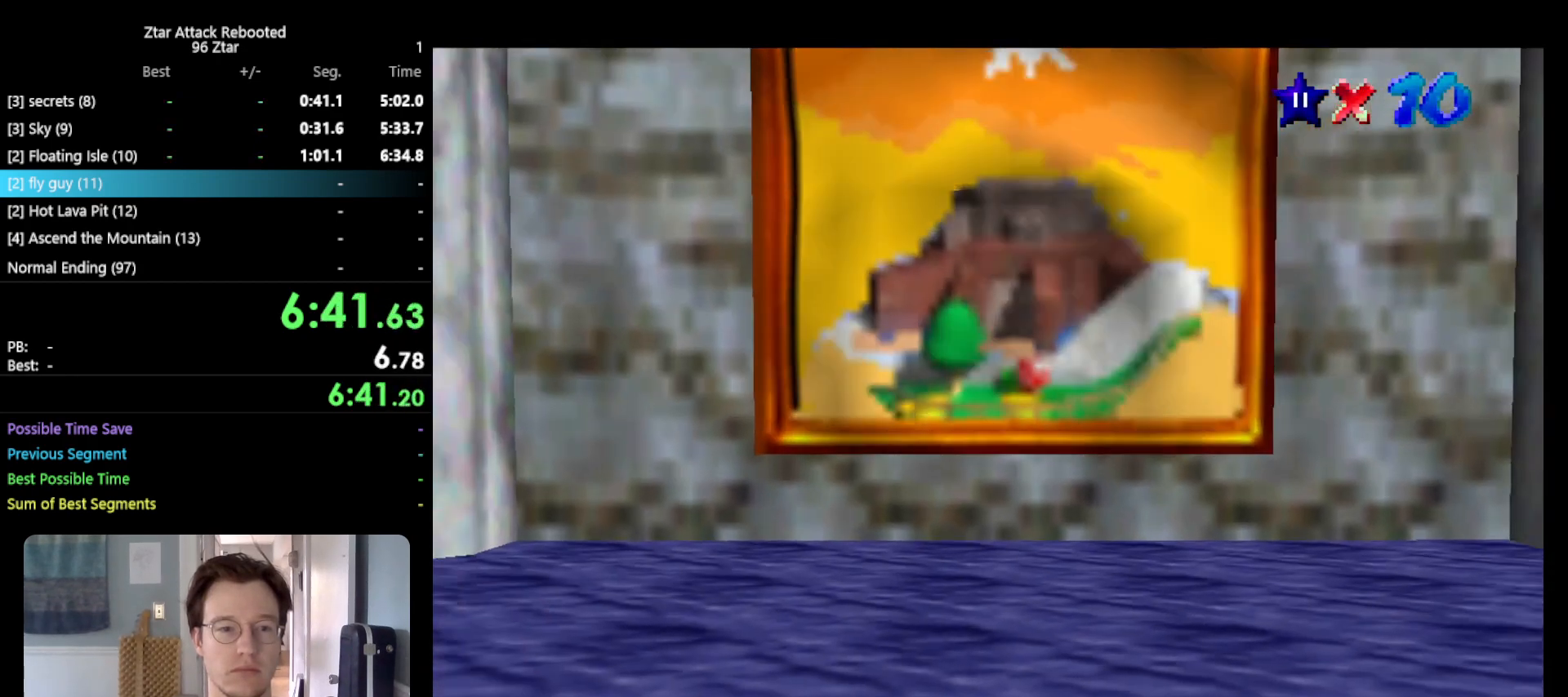
{"buttons": [], "left_stick": "center", "events": []}
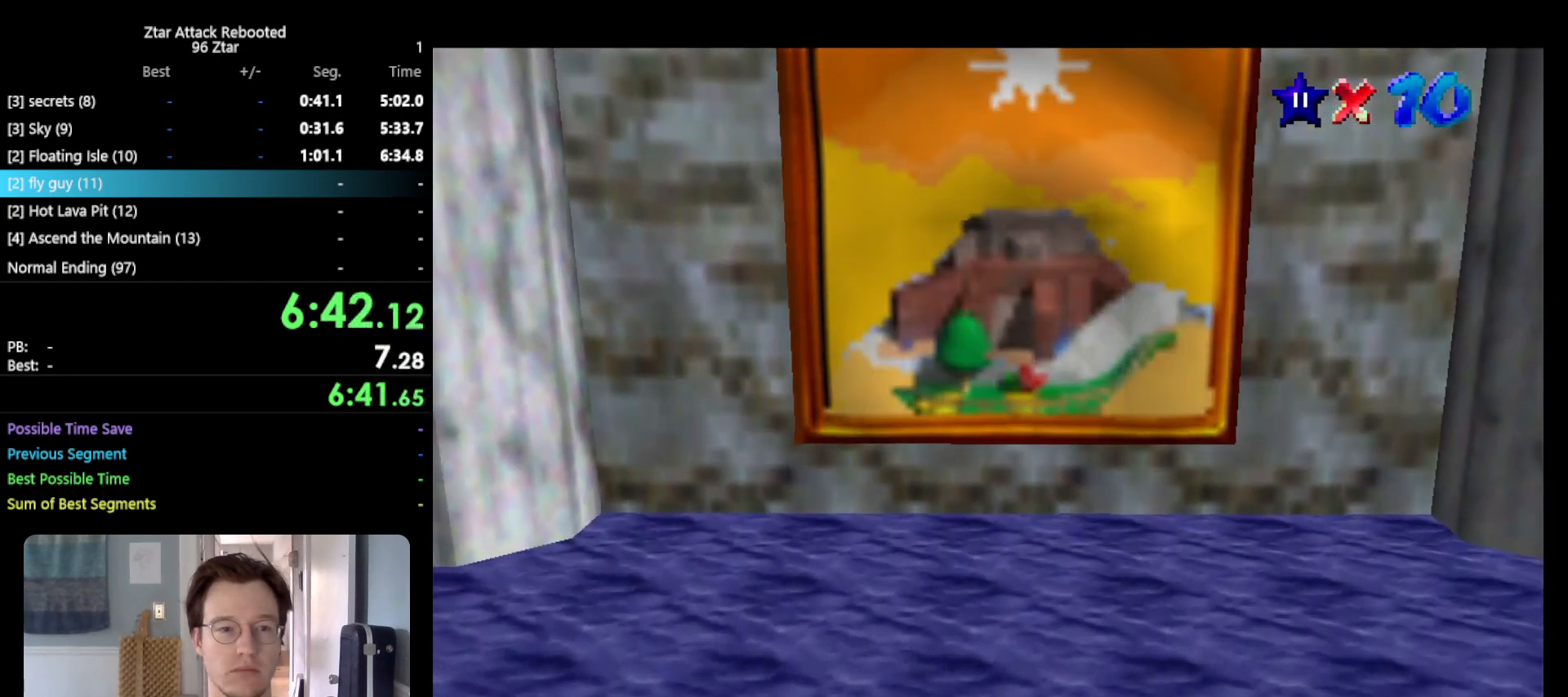
{"buttons": [], "left_stick": "center", "events": []}
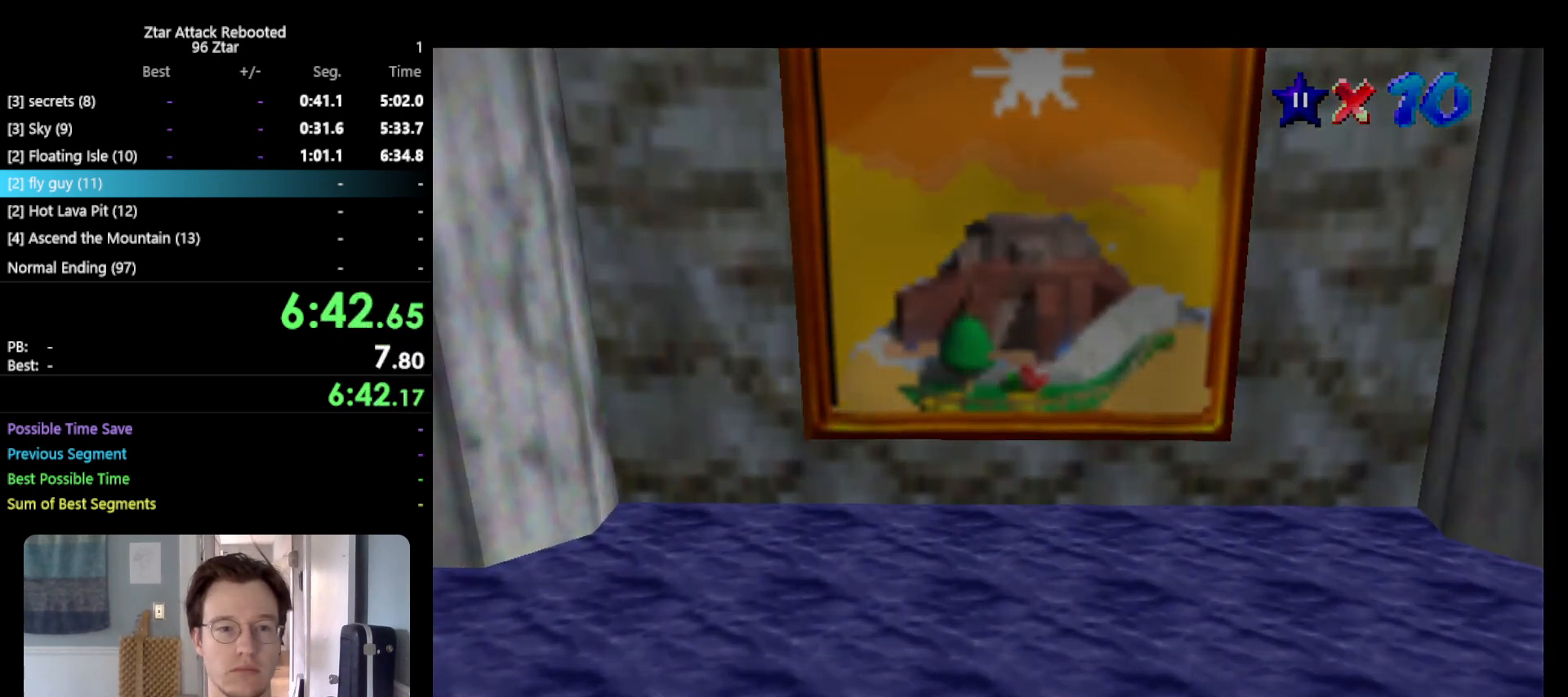
{"buttons": [], "left_stick": "center", "events": []}
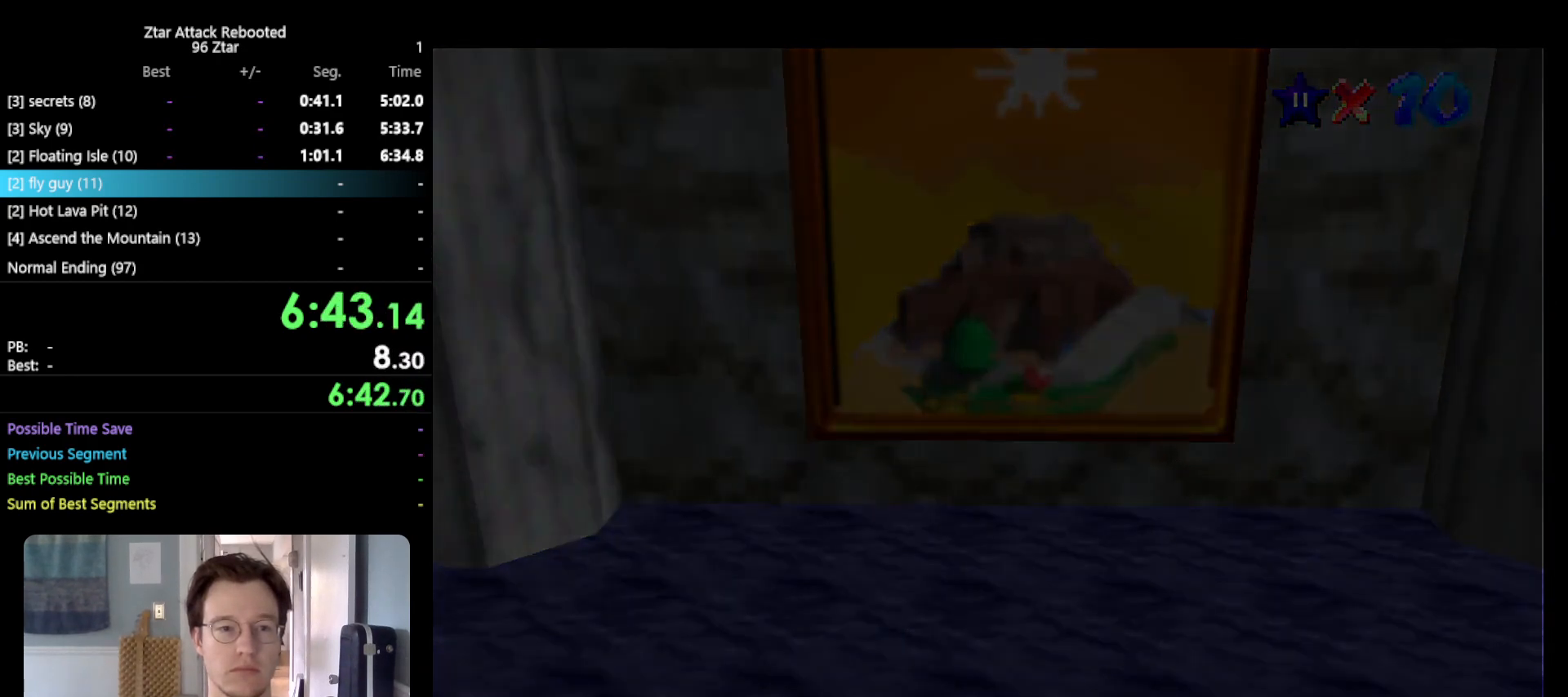
{"buttons": ["A"], "left_stick": "center", "events": [[167, "START", "down"], [217, "A", "down"], [217, "START", "up"], [350, "START", "down"], [400, "A", "up"], [467, "START", "up"], [500, "A", "down"]]}
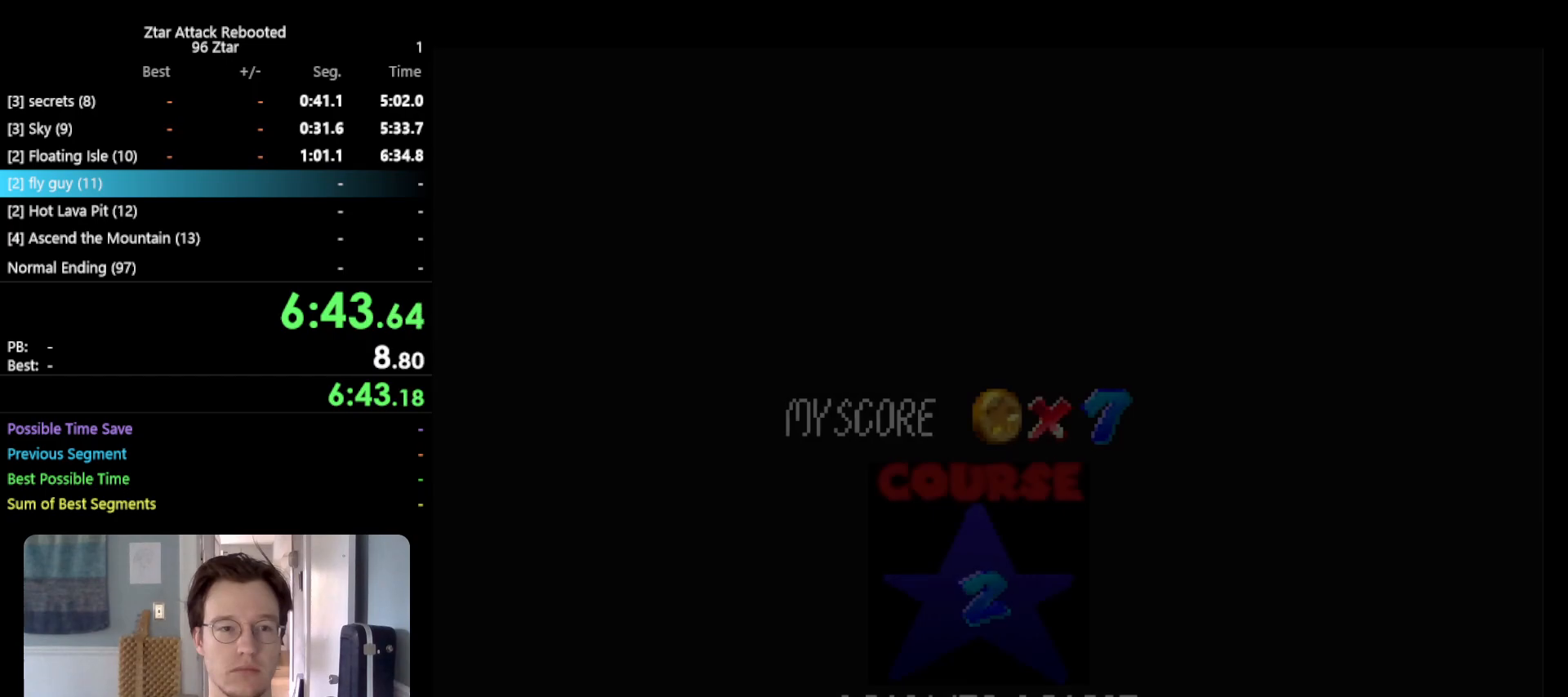
{"buttons": ["START"], "left_stick": "center", "events": [[67, "START", "down"], [100, "B", "down"], [133, "A", "up"], [133, "B", "up"], [150, "START", "up"], [283, "A", "down"], [283, "START", "down"], [350, "B", "down"], [367, "START", "up"], [500, "A", "up"], [500, "B", "up"], [500, "START", "down"]]}
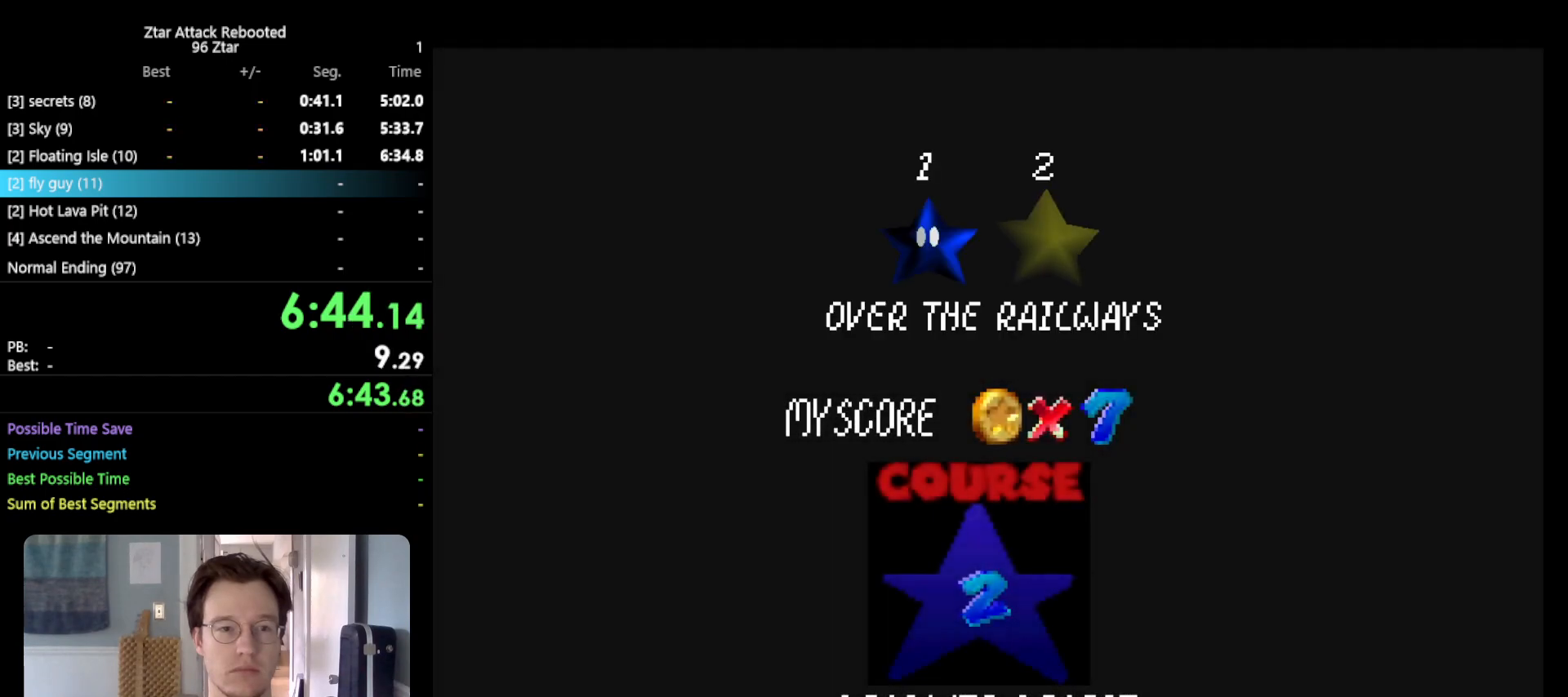
{"buttons": [], "left_stick": "center", "events": [[33, "A", "down"], [67, "START", "up"], [133, "B", "down"], [167, "B", "up"], [167, "START", "down"], [200, "A", "up"], [300, "A", "down"], [300, "START", "up"], [383, "A", "up"], [383, "START", "down"], [450, "START", "up"]]}
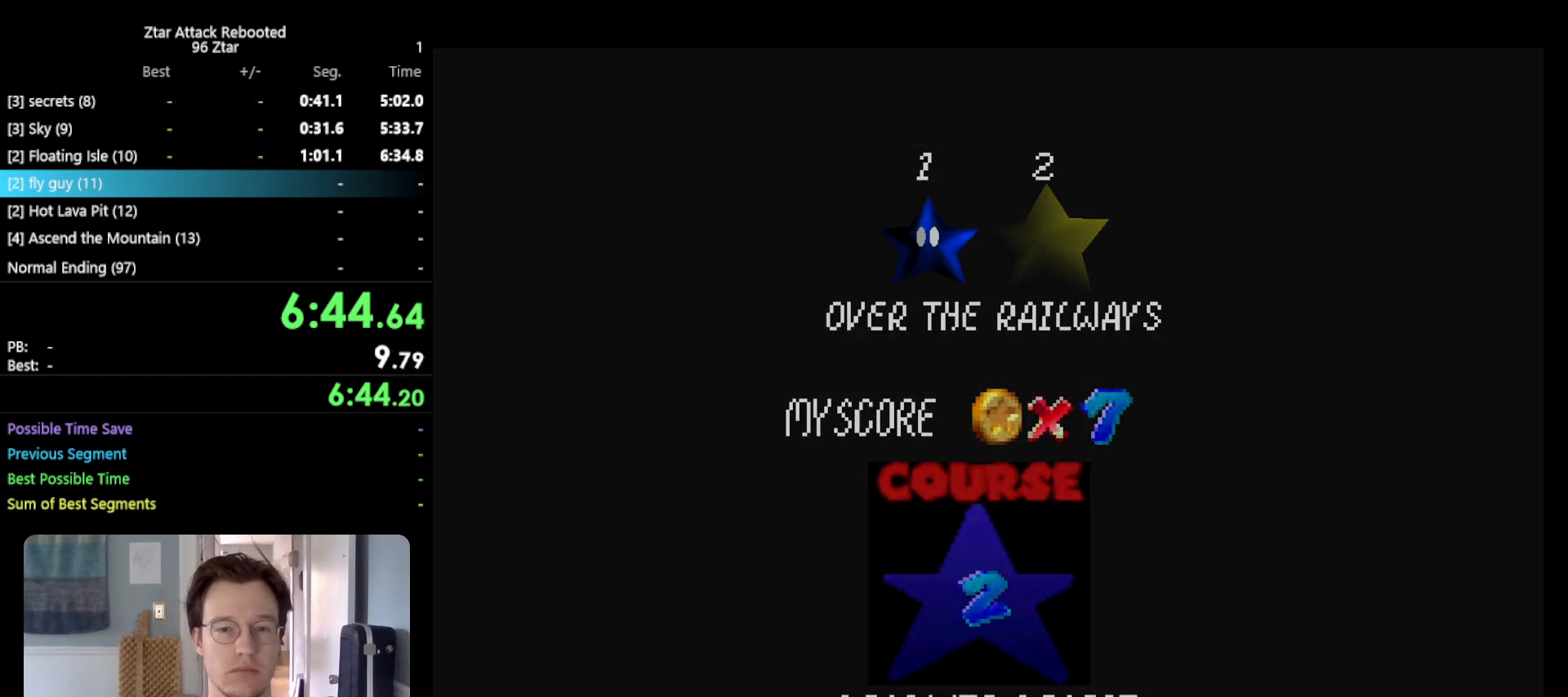
{"buttons": ["A", "B"], "left_stick": "center", "events": [[50, "A", "down"], [83, "START", "down"], [167, "A", "up"], [200, "START", "up"], [267, "A", "down"], [317, "B", "down"]]}
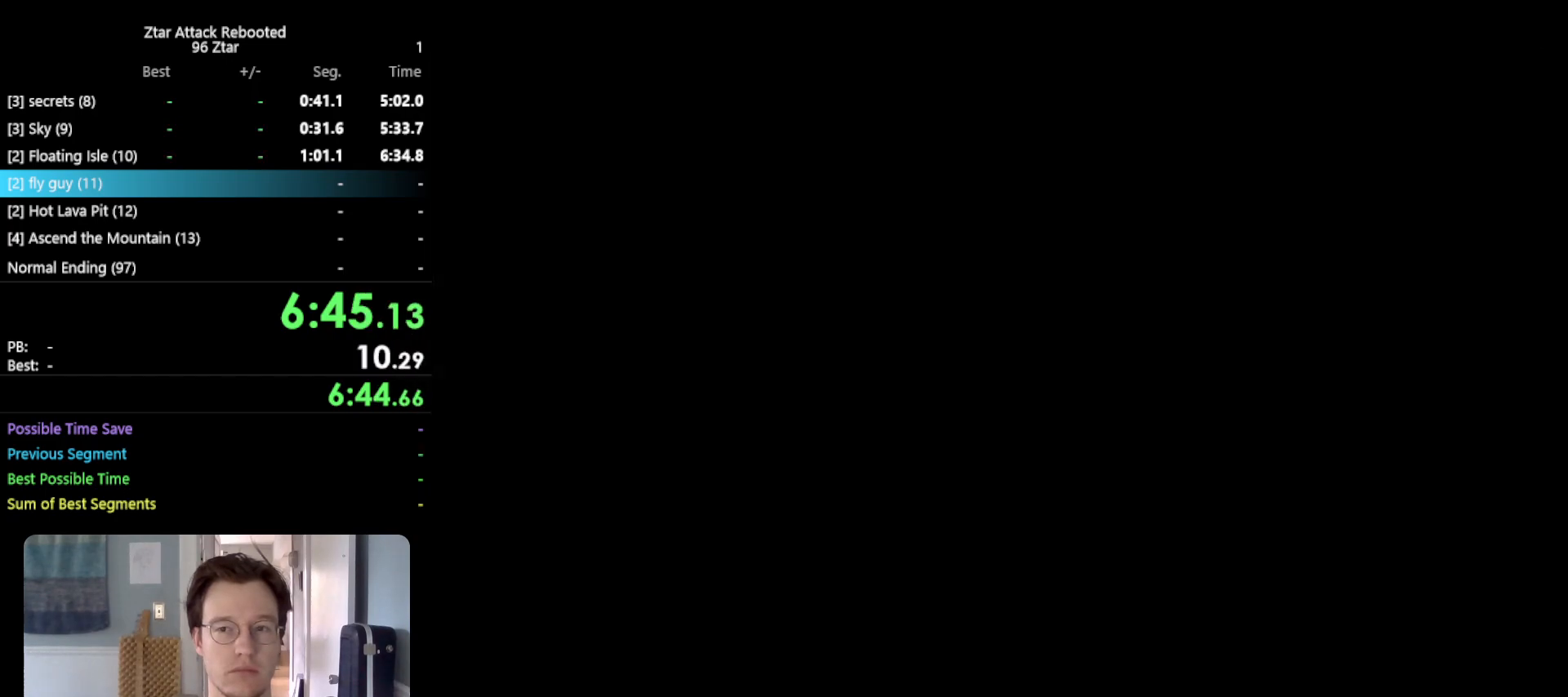
{"buttons": [], "left_stick": "center", "events": [[183, "A", "up"], [183, "B", "up"]]}
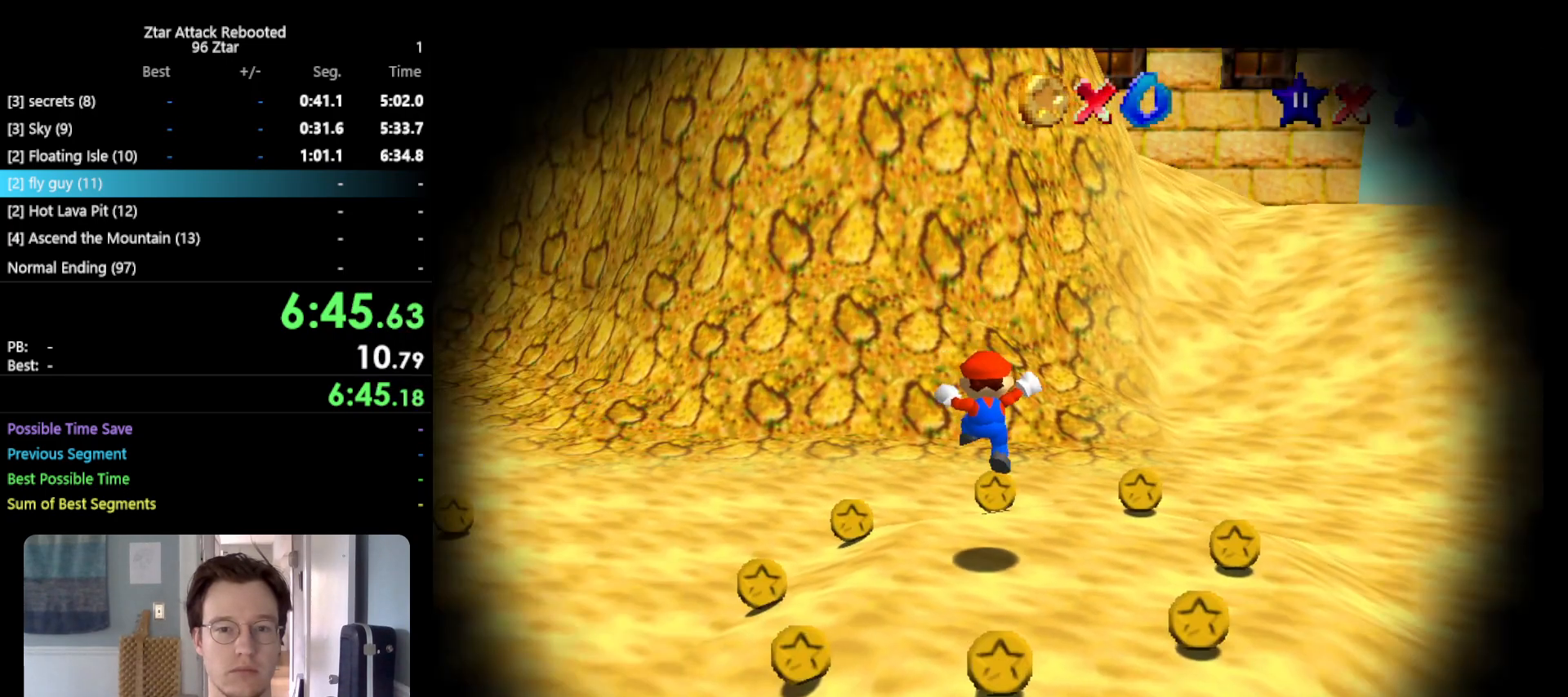
{"buttons": [], "left_stick": "center", "events": [[133, "C_LEFT", "down"], [217, "C_LEFT", "up"], [283, "C_LEFT", "down"], [367, "C_LEFT", "up"]]}
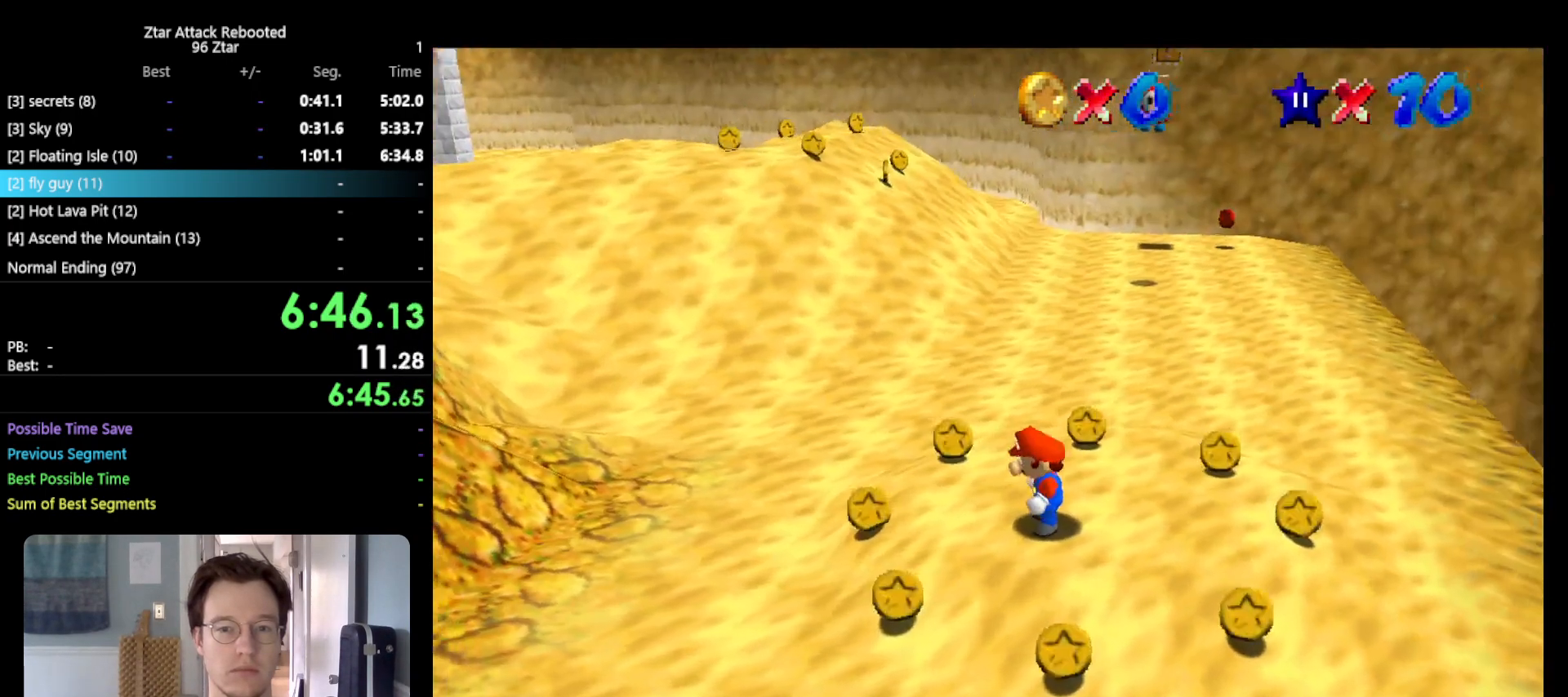
{"buttons": [], "left_stick": "center", "events": []}
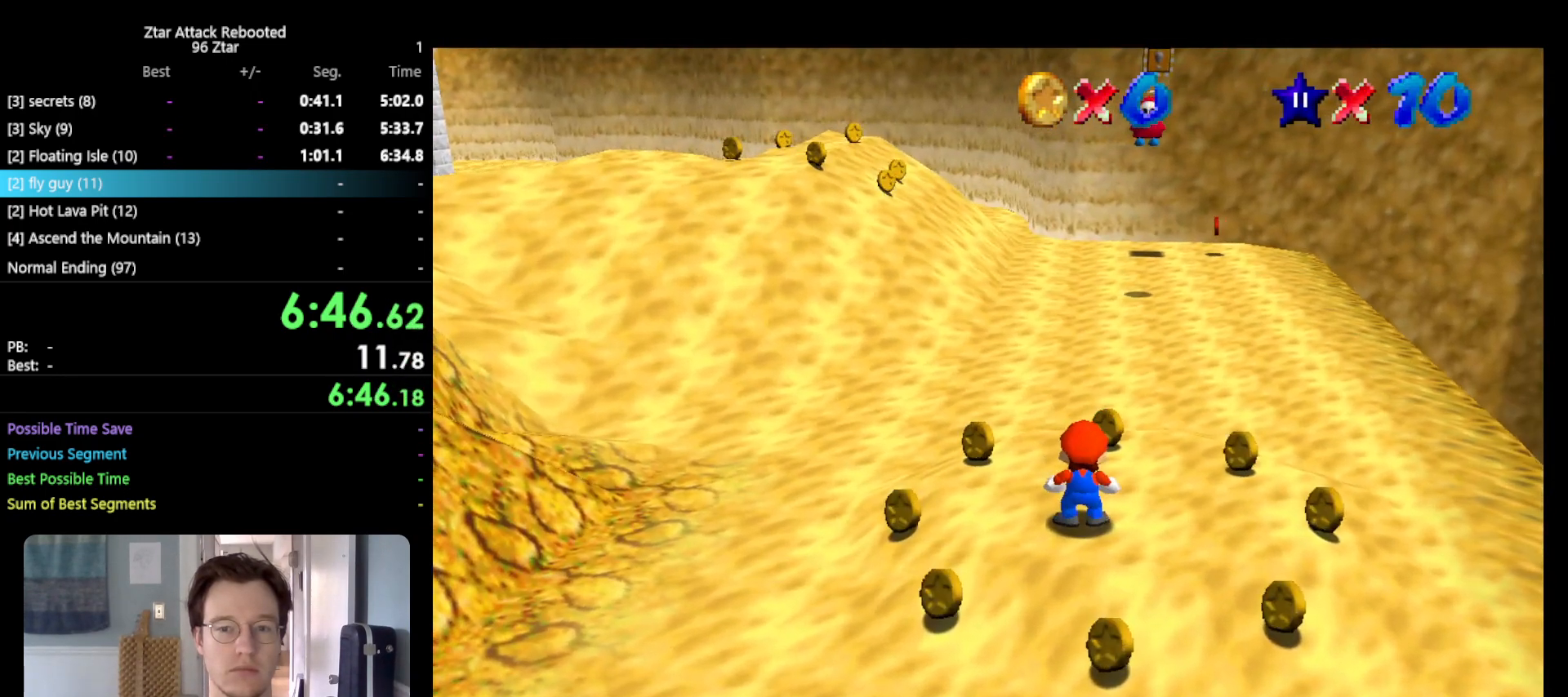
{"buttons": ["A"], "left_stick": "center", "events": [[83, "C_LEFT", "down"], [200, "C_LEFT", "up"], [450, "A", "down"]]}
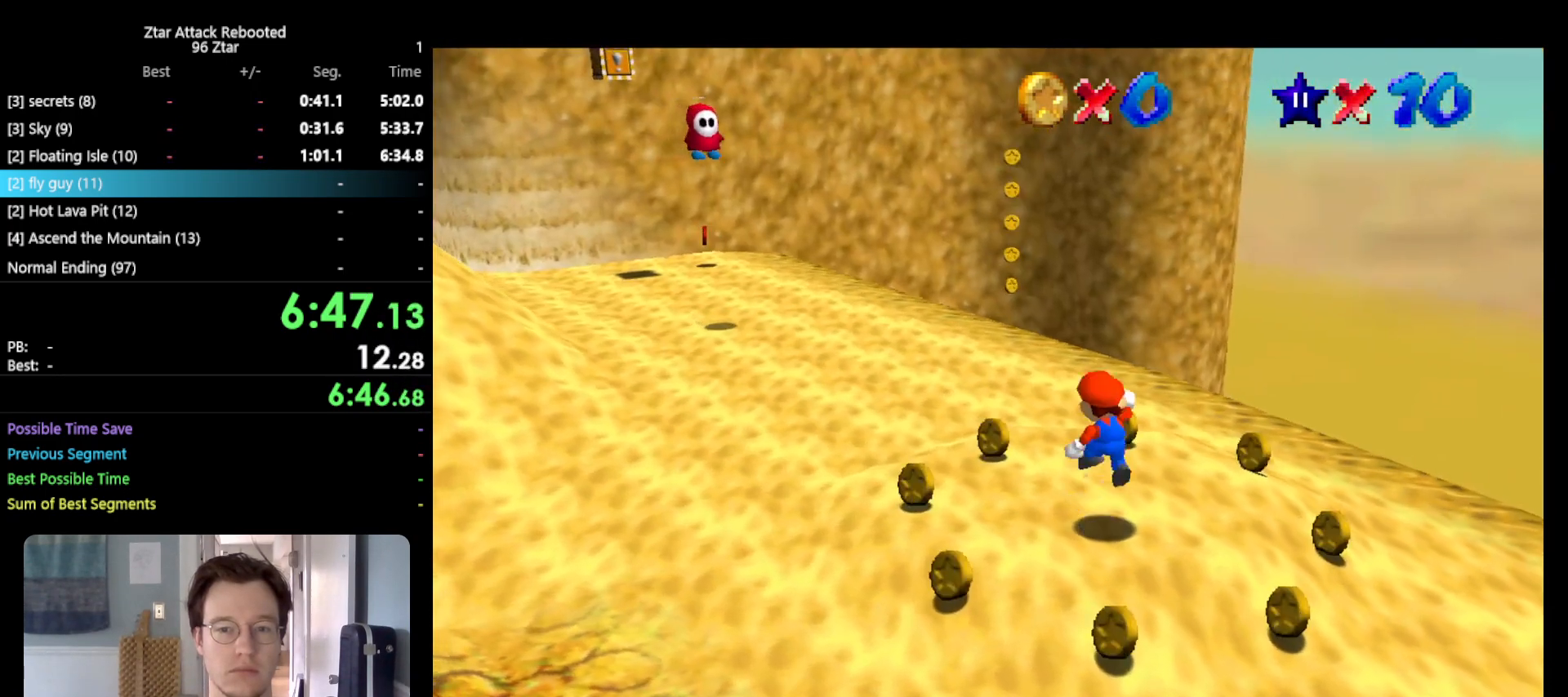
{"buttons": [], "left_stick": "right", "events": [[50, "left_stick", "right"], [150, "B", "down"], [150, "left_stick", "up-right"], [283, "A", "up"], [283, "B", "up"], [400, "left_stick", "right"]]}
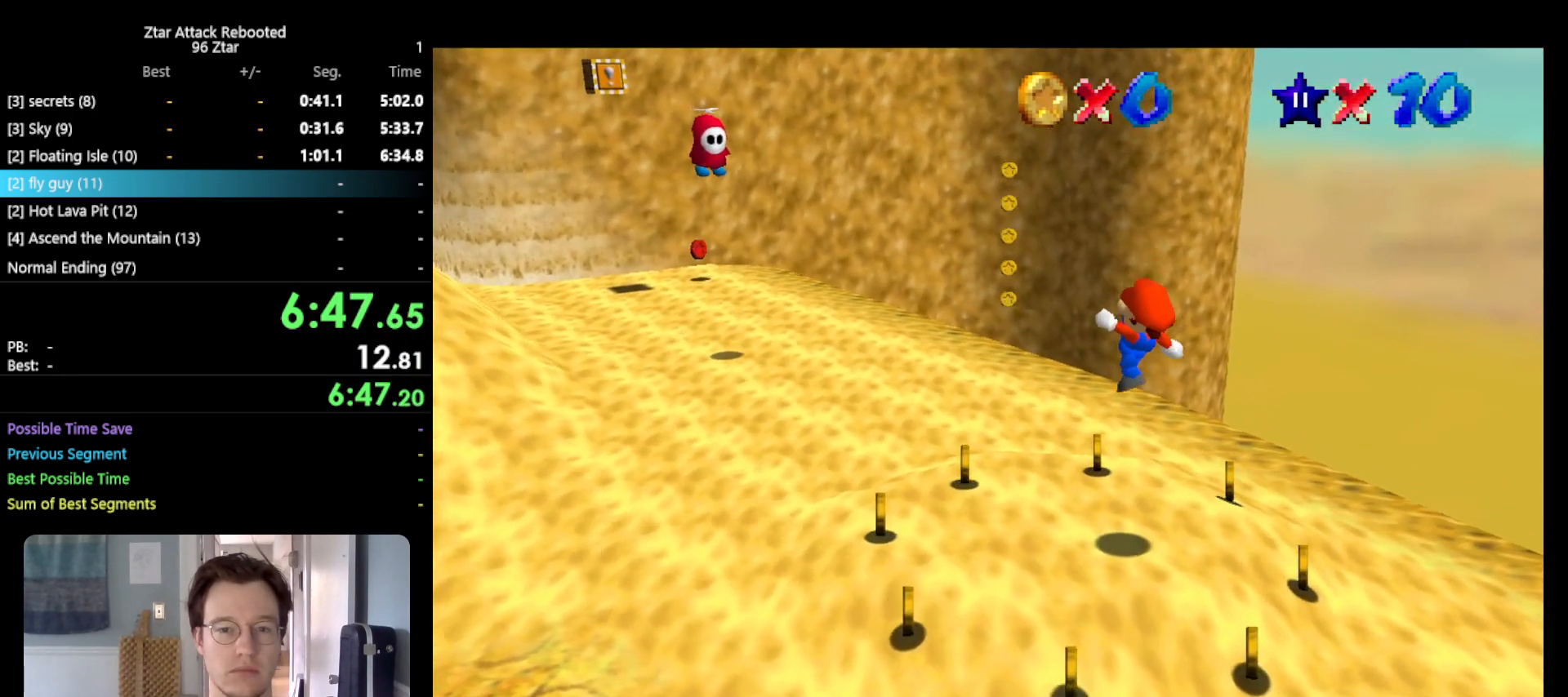
{"buttons": [], "left_stick": "center", "events": [[100, "left_stick", "center"], [367, "A", "down"], [400, "B", "down"], [500, "A", "up"], [500, "B", "up"]]}
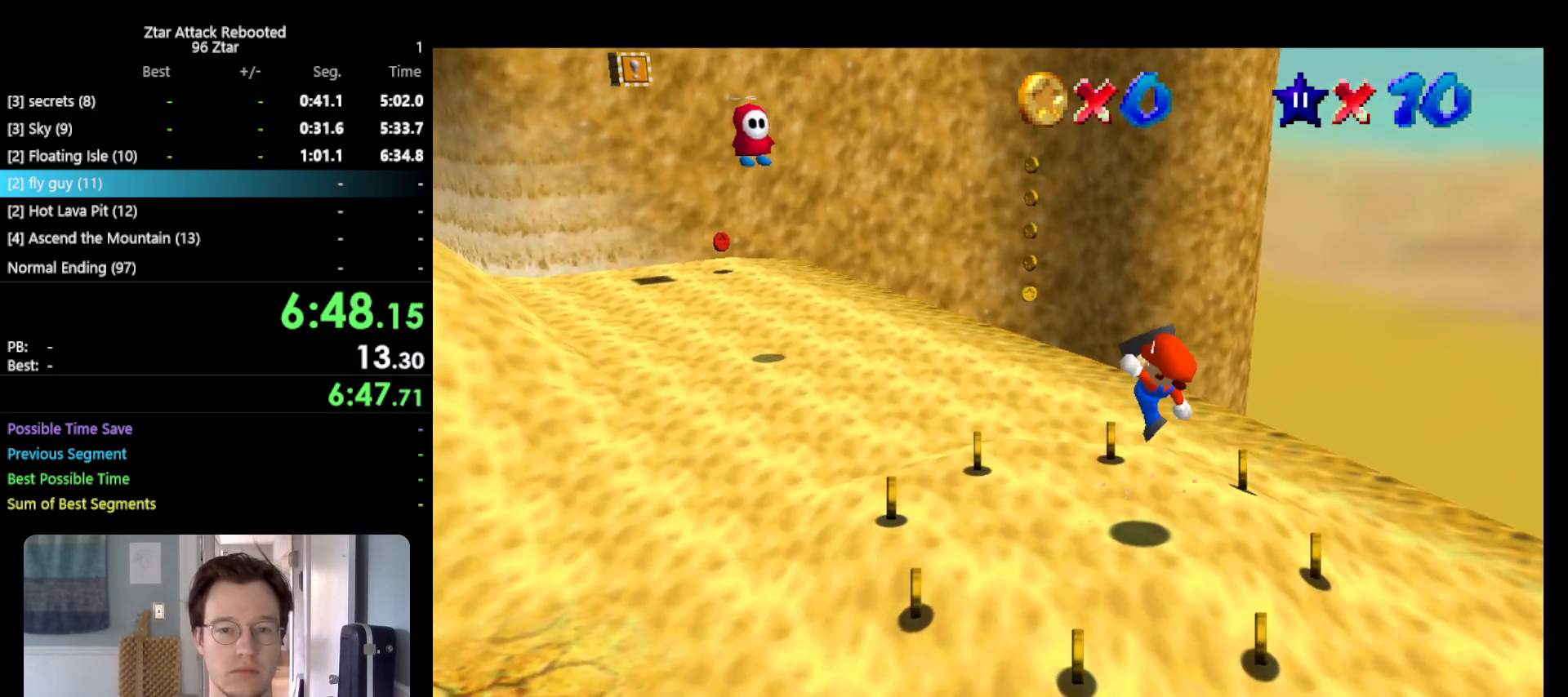
{"buttons": [], "left_stick": "up-left", "events": [[117, "left_stick", "up-left"], [383, "A", "down"], [450, "A", "up"]]}
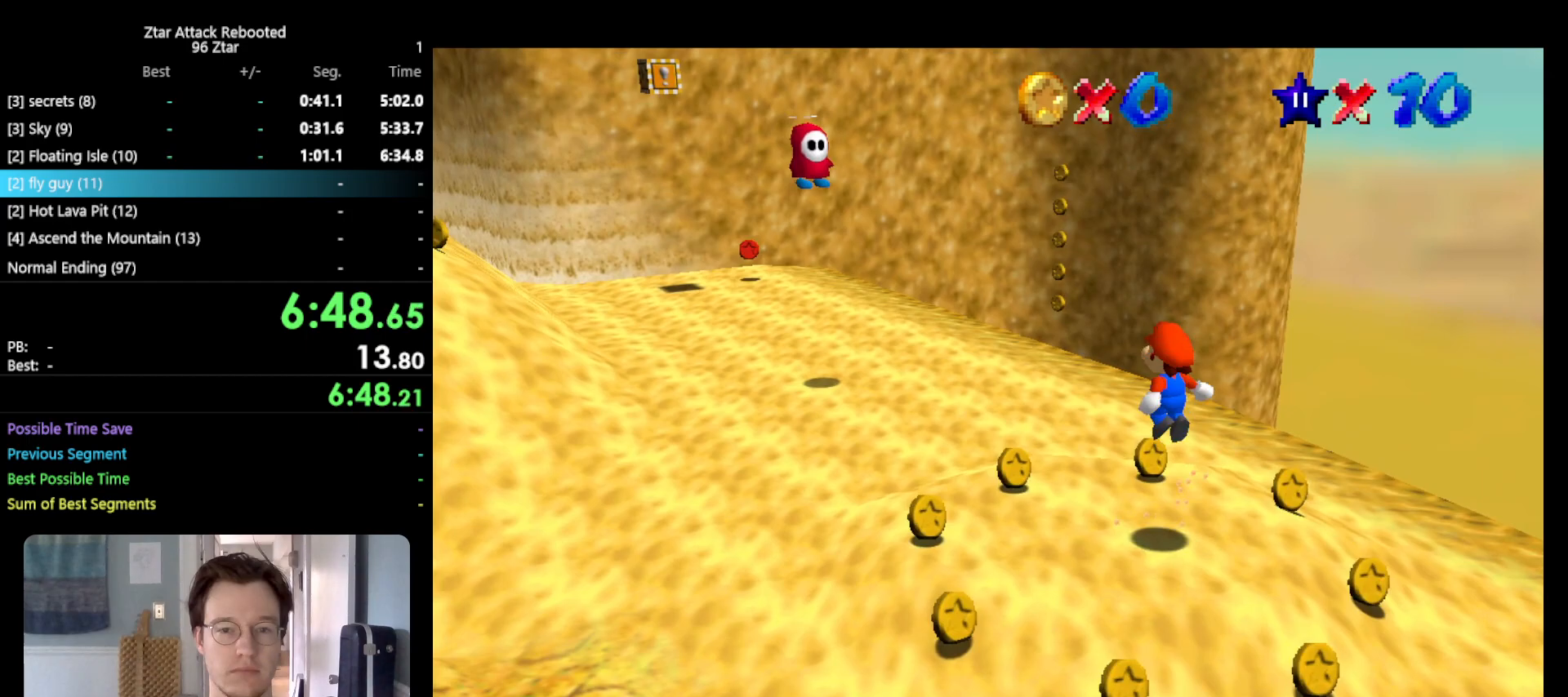
{"buttons": ["A"], "left_stick": "up-left", "events": [[450, "A", "down"]]}
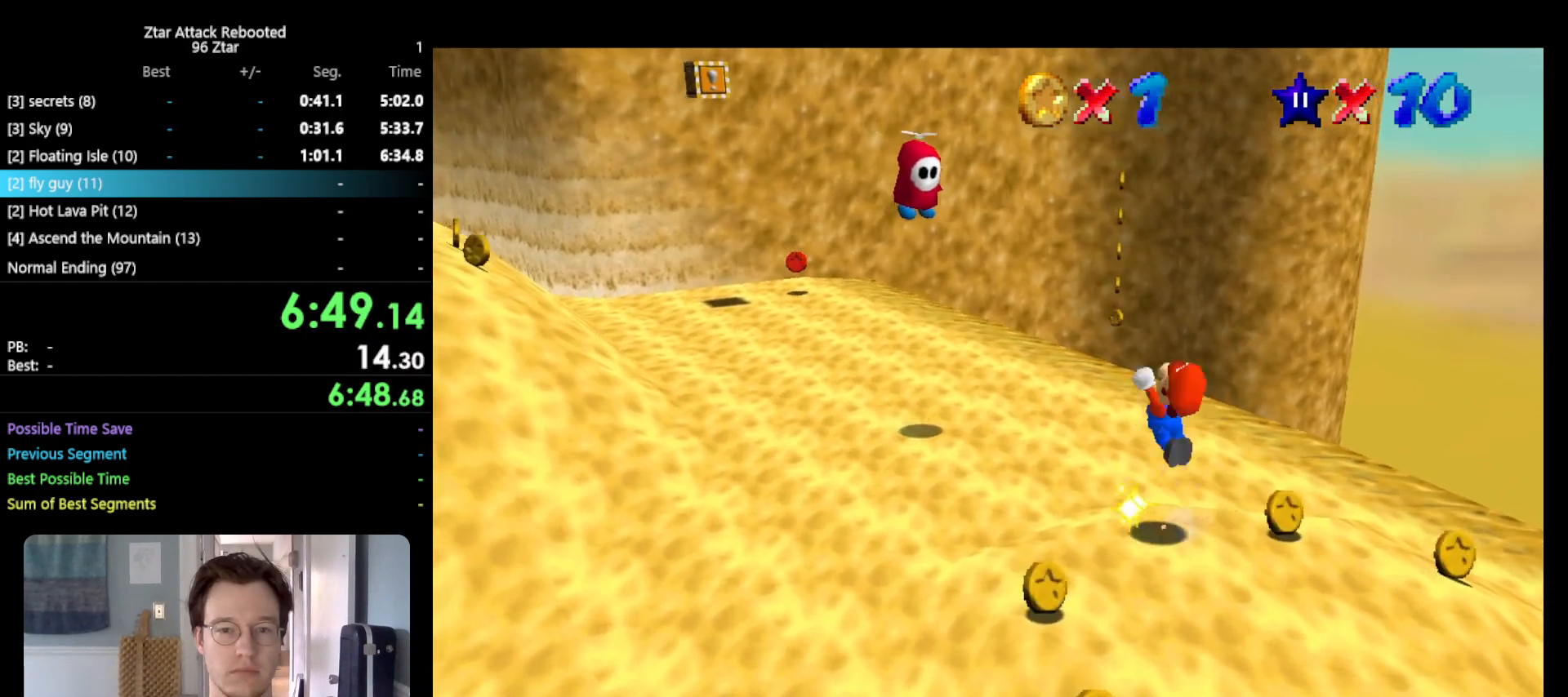
{"buttons": [], "left_stick": "up-left", "events": [[150, "A", "up"], [233, "left_stick", "right"], [383, "left_stick", "up"], [433, "left_stick", "up-left"]]}
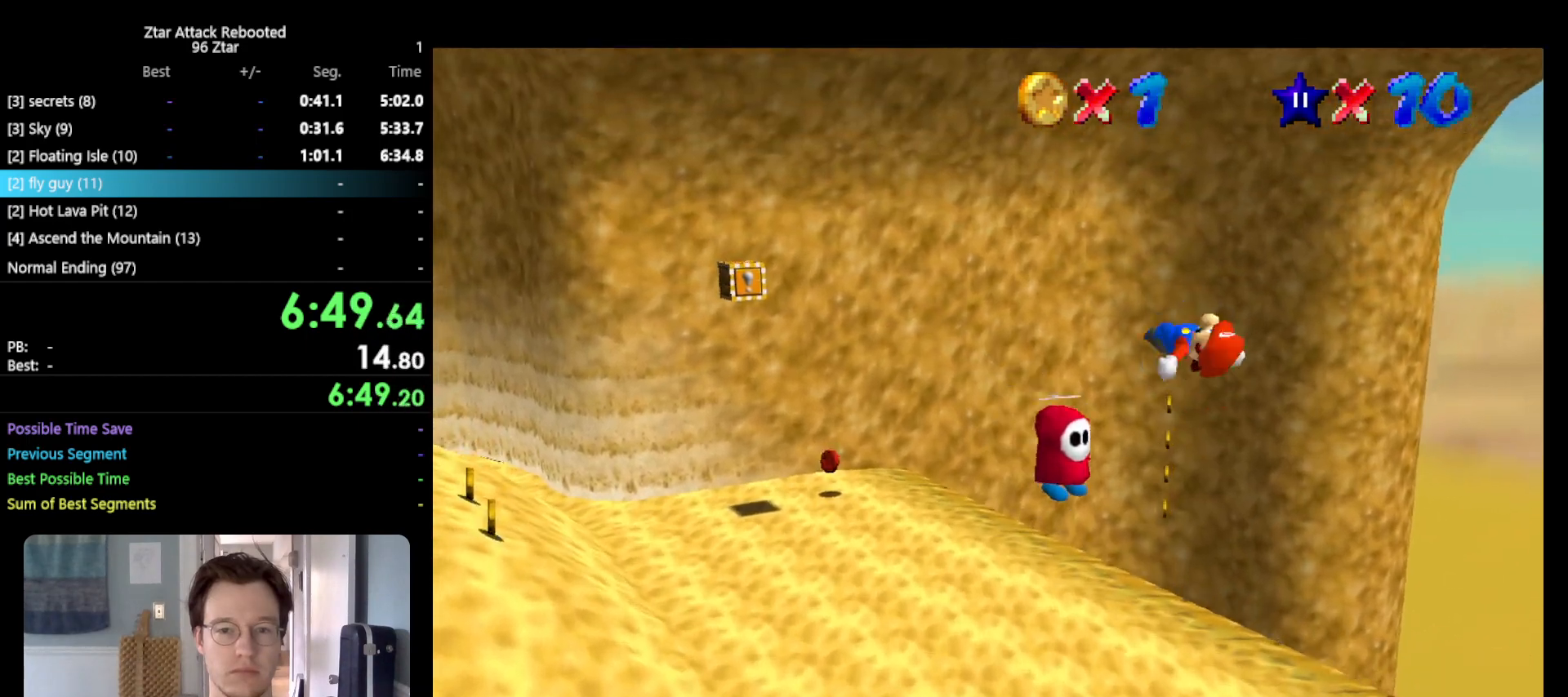
{"buttons": [], "left_stick": "up-right", "events": [[250, "left_stick", "up-right"]]}
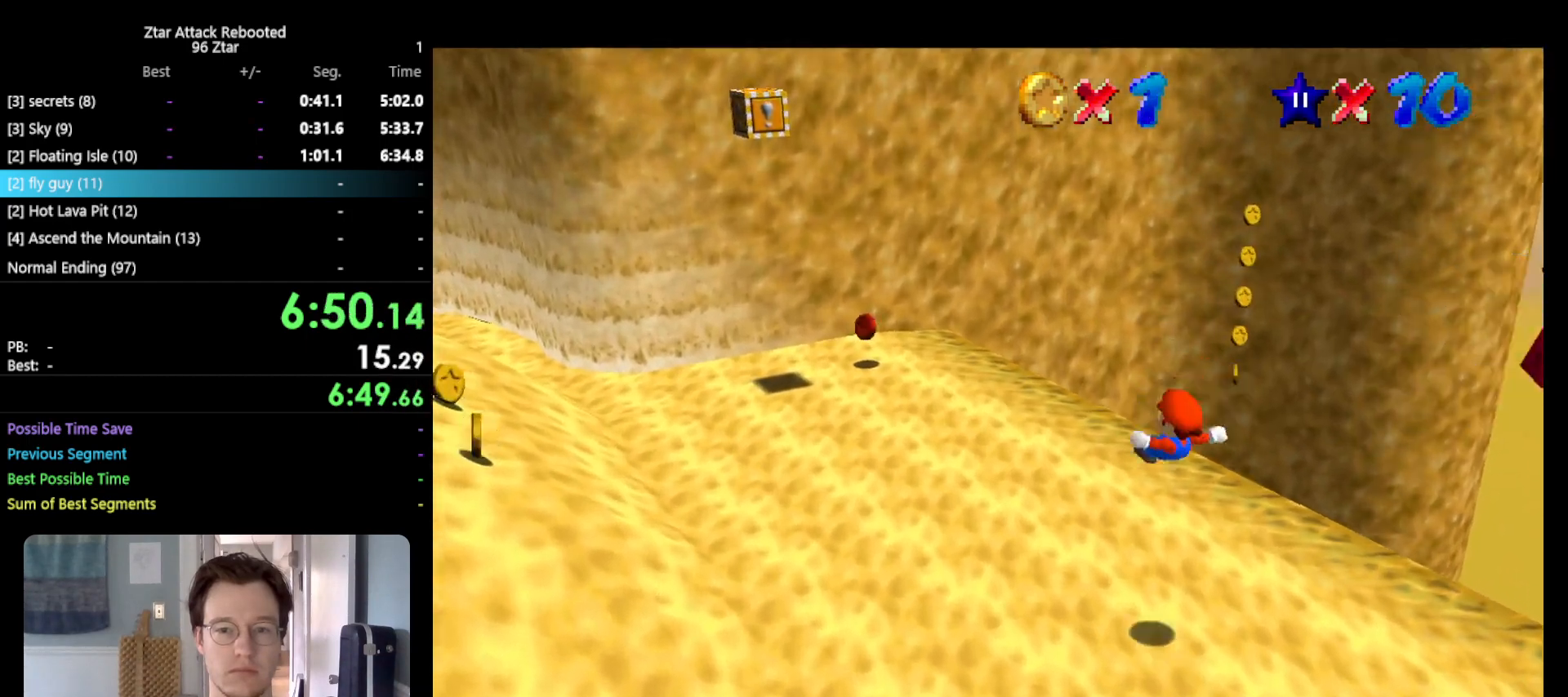
{"buttons": [], "left_stick": "up-left", "events": [[150, "left_stick", "up-left"]]}
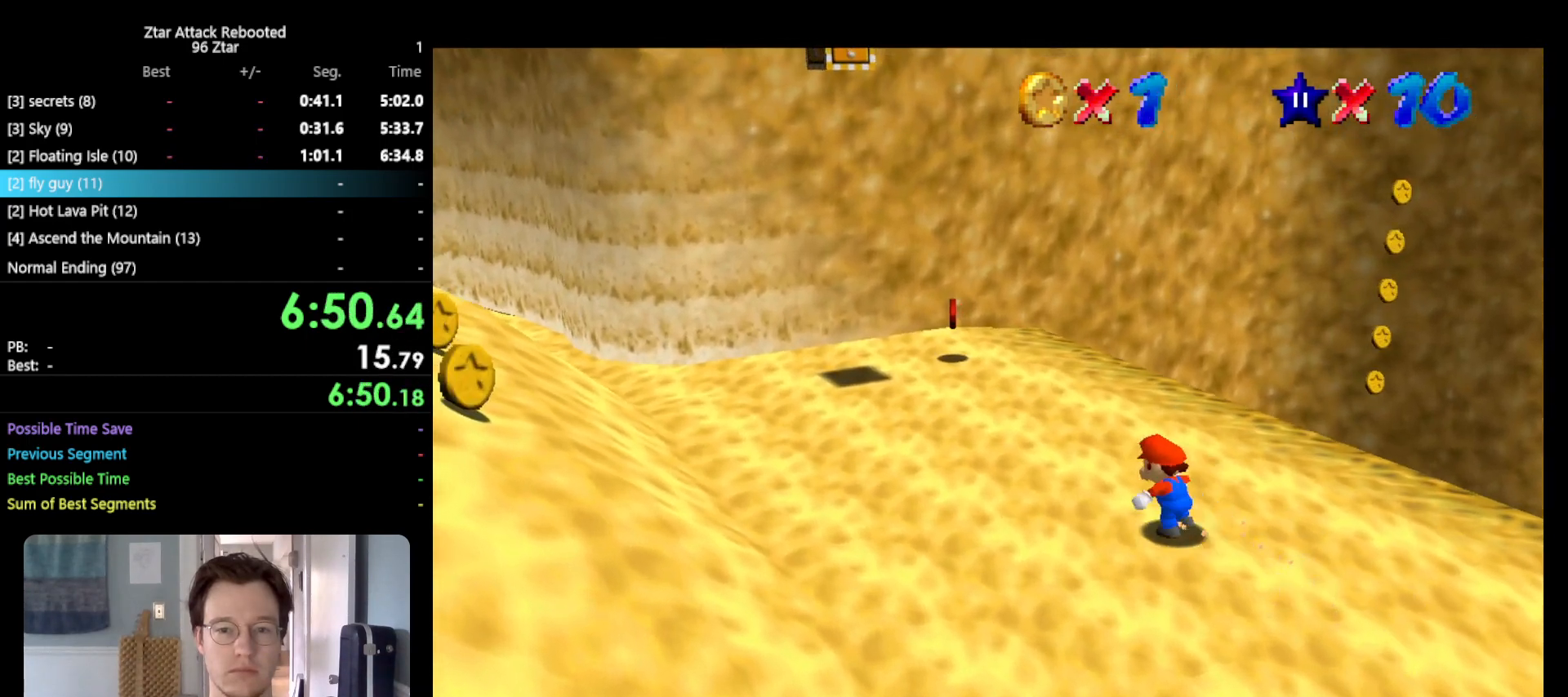
{"buttons": ["Z"], "left_stick": "up-left", "events": [[133, "C_RIGHT", "down"], [233, "C_RIGHT", "up"], [267, "C_RIGHT", "down"], [350, "C_RIGHT", "up"], [450, "Z", "down"]]}